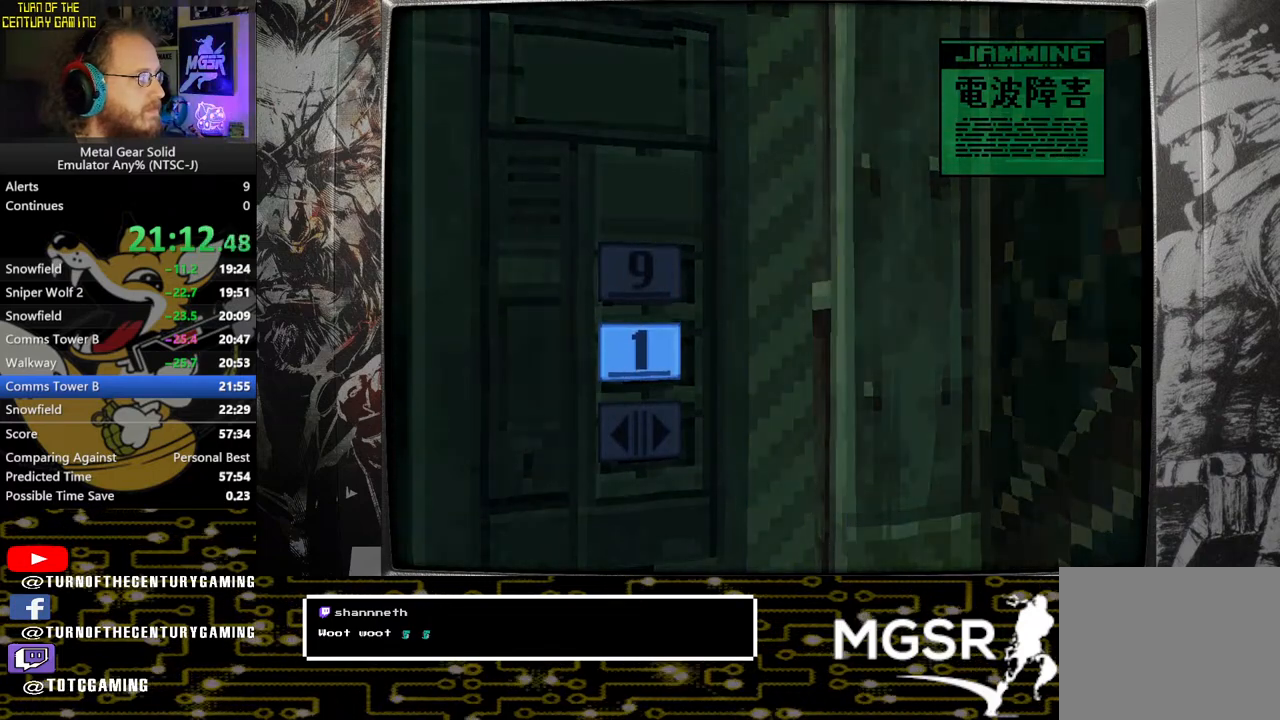
Gameplay with a controller (PlayStation layout); each line is a JSON object with the inputs held at the frame after it. "events" lists button and stick changes between this image and that frame as [ms after this image, input, new state], when the widget could be followed in between.
{"buttons": [], "left_stick": "down", "right_stick": "center", "events": []}
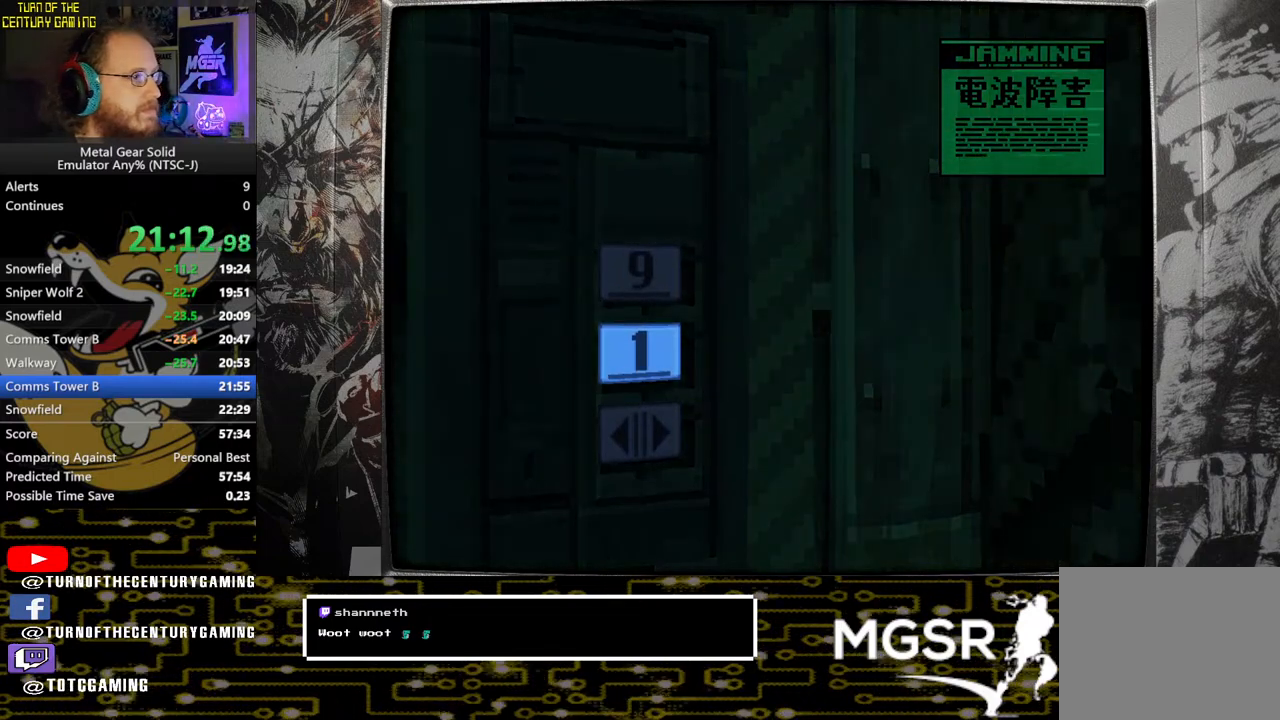
{"buttons": [], "left_stick": "down", "right_stick": "center", "events": []}
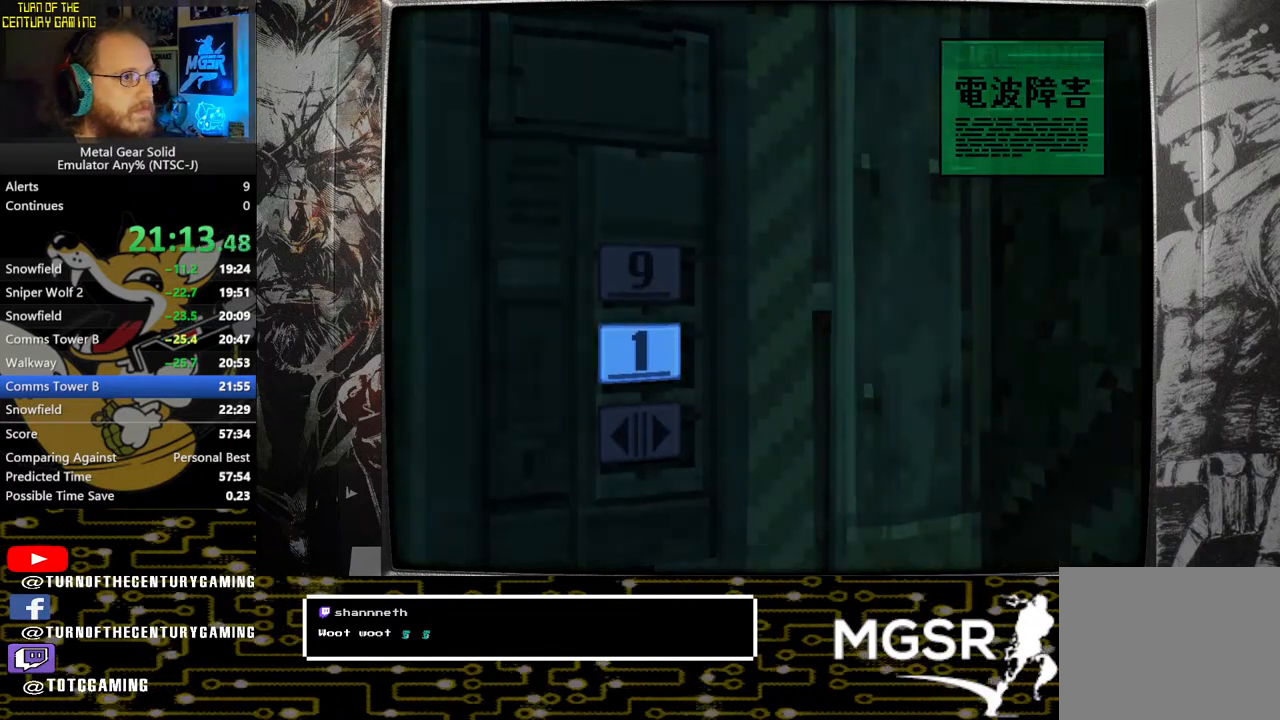
{"buttons": [], "left_stick": "down", "right_stick": "center", "events": []}
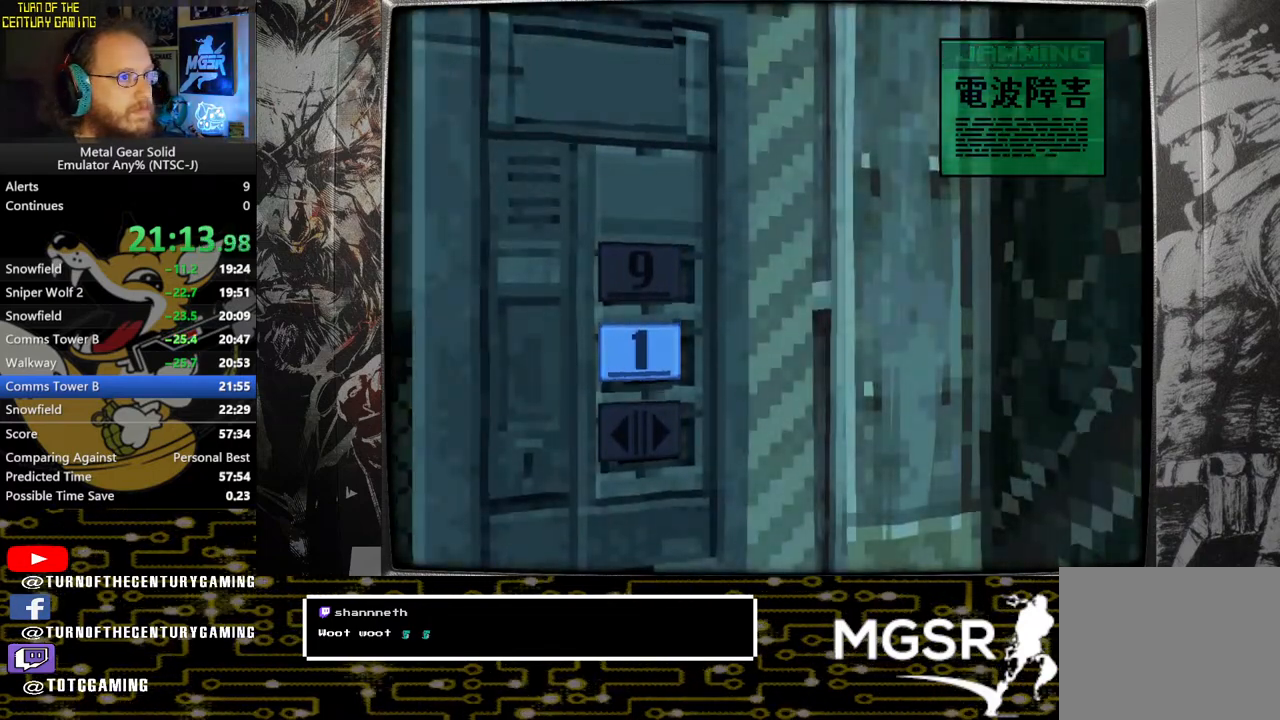
{"buttons": [], "left_stick": "down", "right_stick": "center", "events": []}
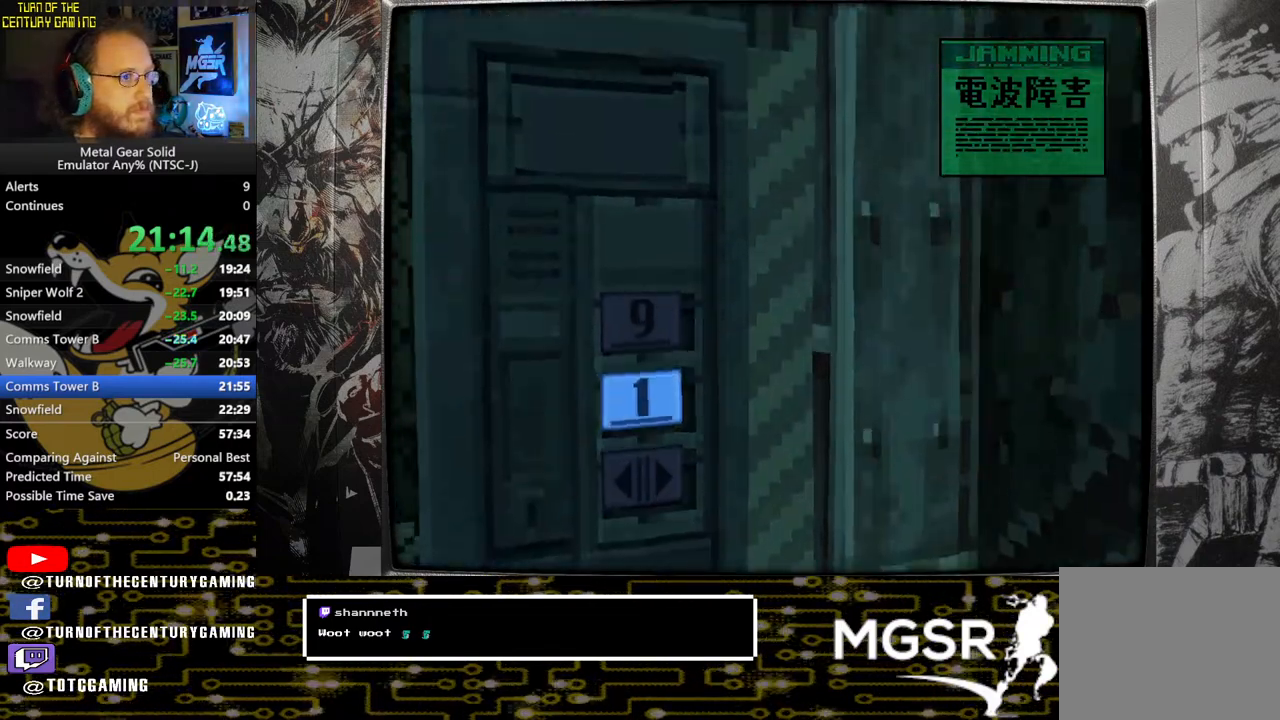
{"buttons": [], "left_stick": "down", "right_stick": "center", "events": []}
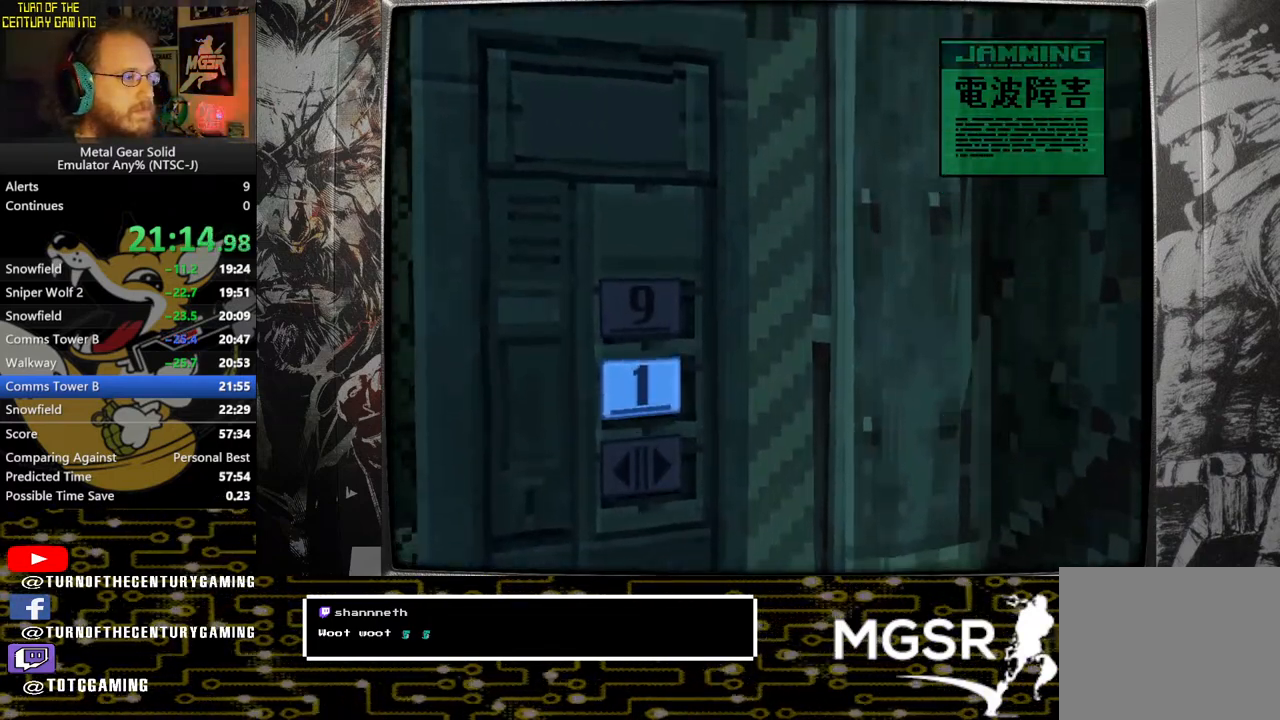
{"buttons": [], "left_stick": "down", "right_stick": "center", "events": []}
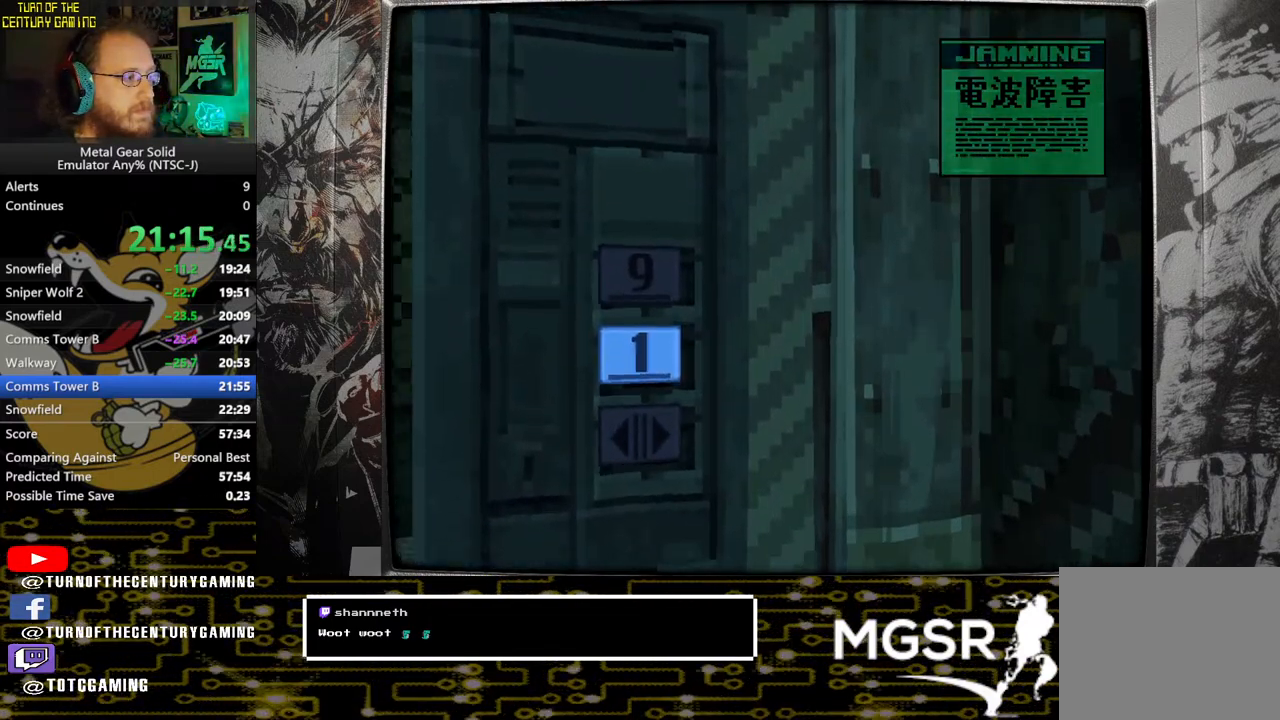
{"buttons": [], "left_stick": "down", "right_stick": "center", "events": []}
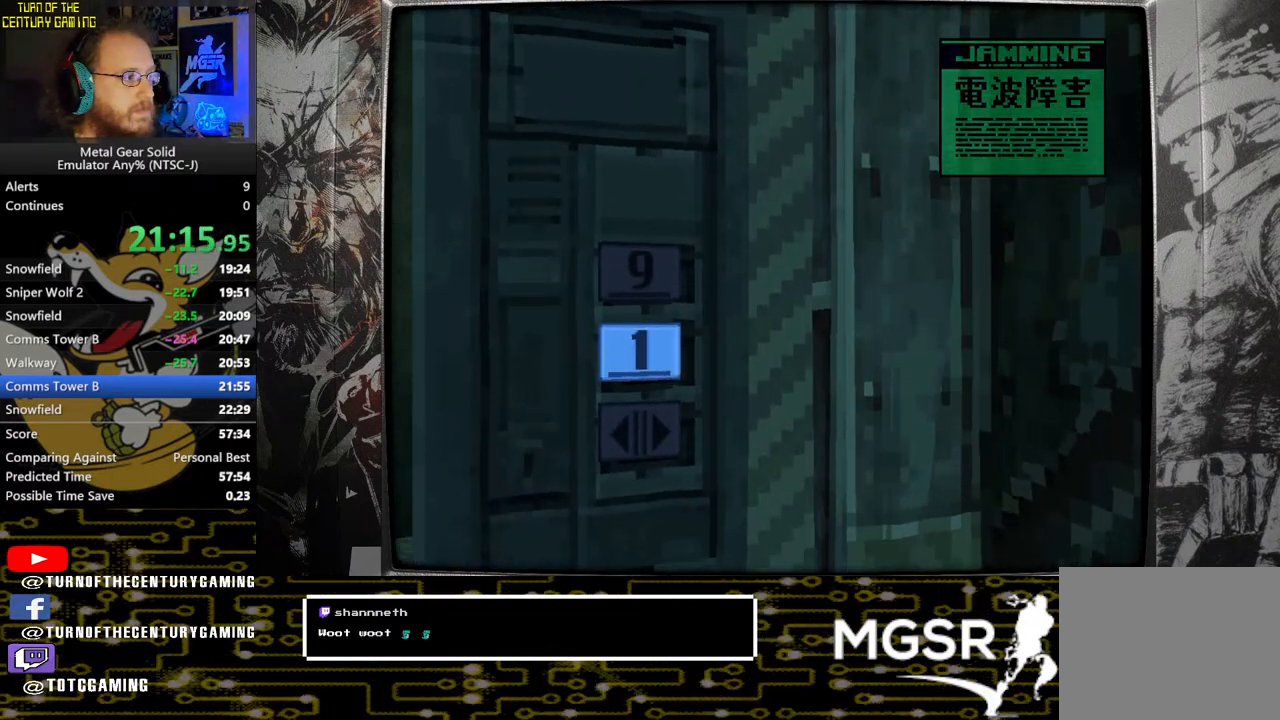
{"buttons": [], "left_stick": "down", "right_stick": "center", "events": []}
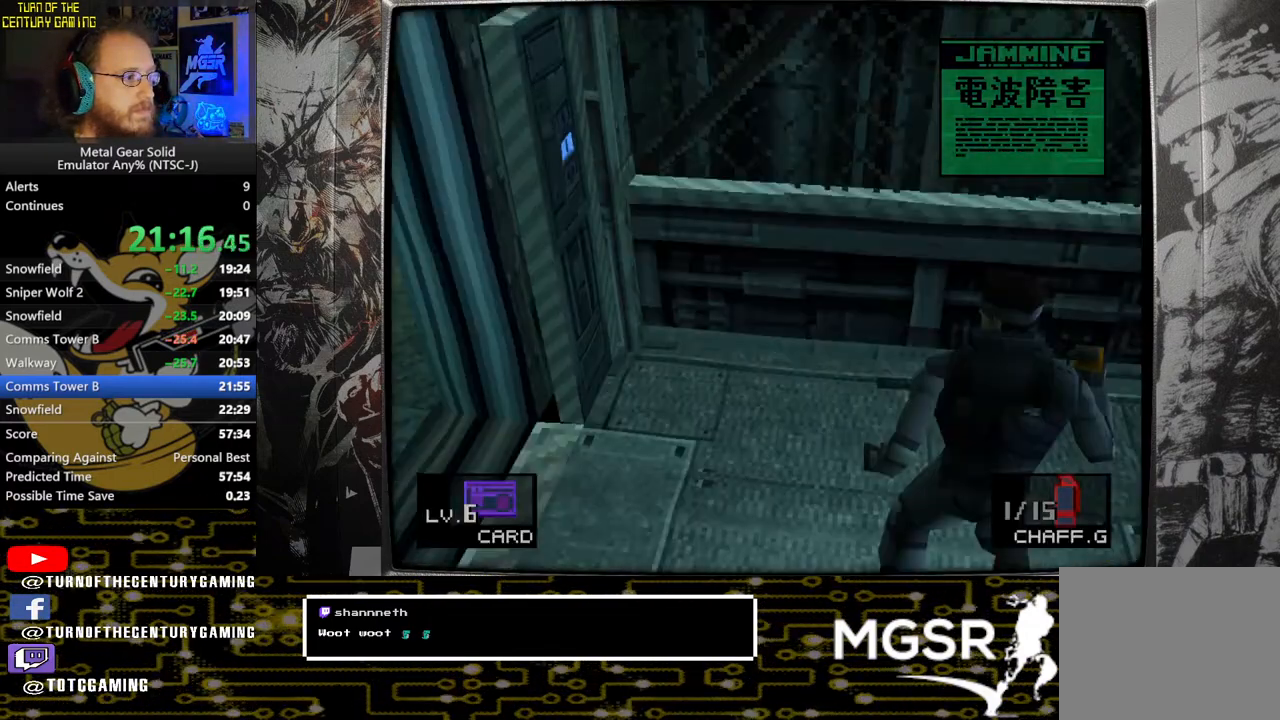
{"buttons": [], "left_stick": "down", "right_stick": "center", "events": []}
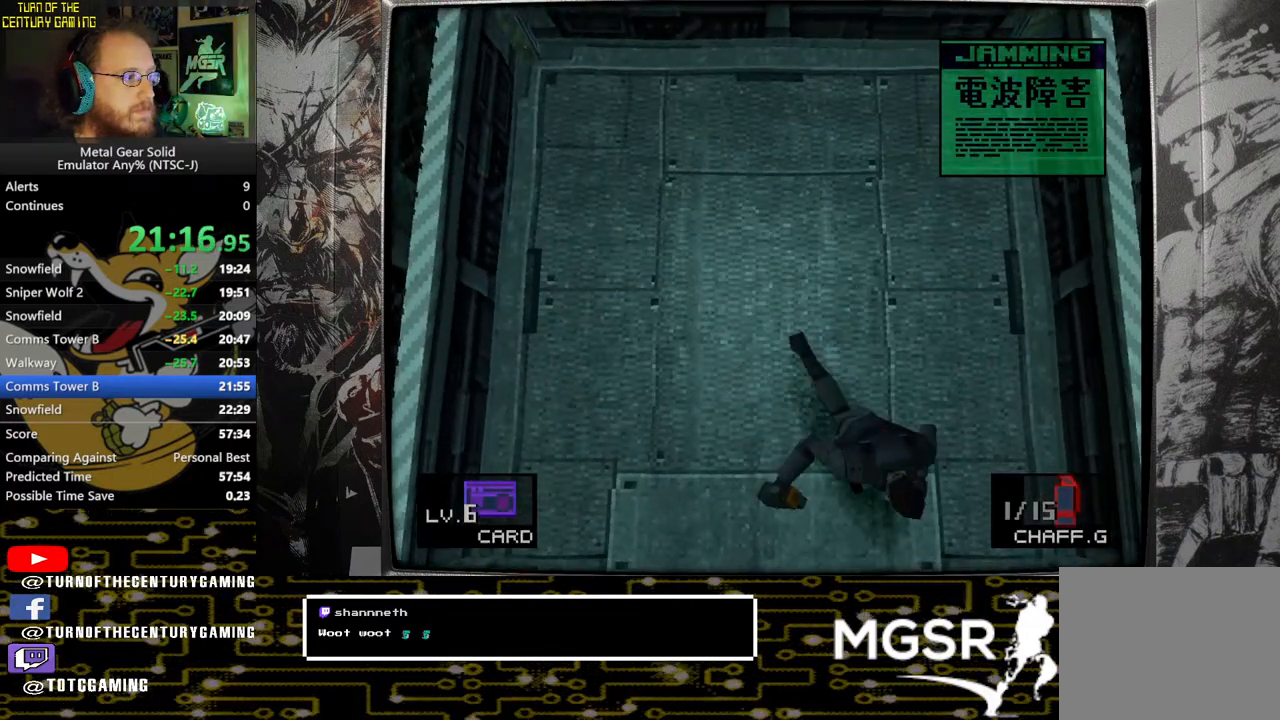
{"buttons": [], "left_stick": "down", "right_stick": "center", "events": []}
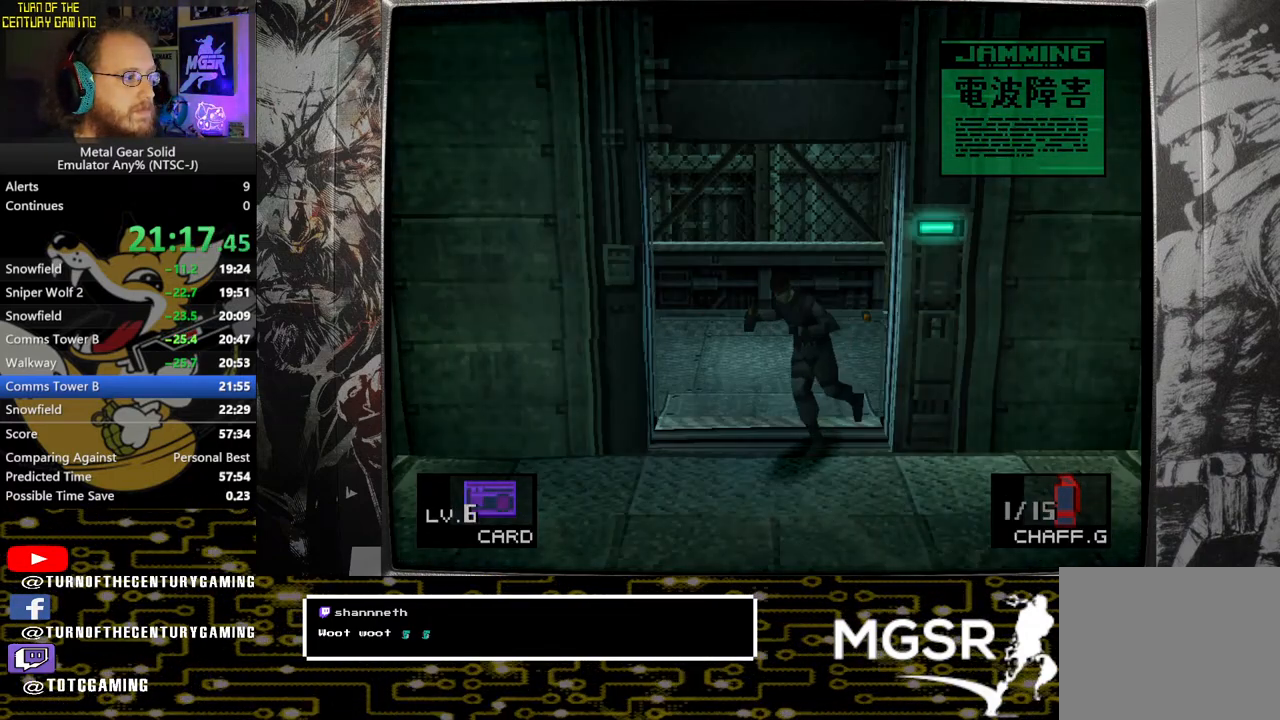
{"buttons": [], "left_stick": "down-right", "right_stick": "center", "events": [[167, "left_stick", "down-right"]]}
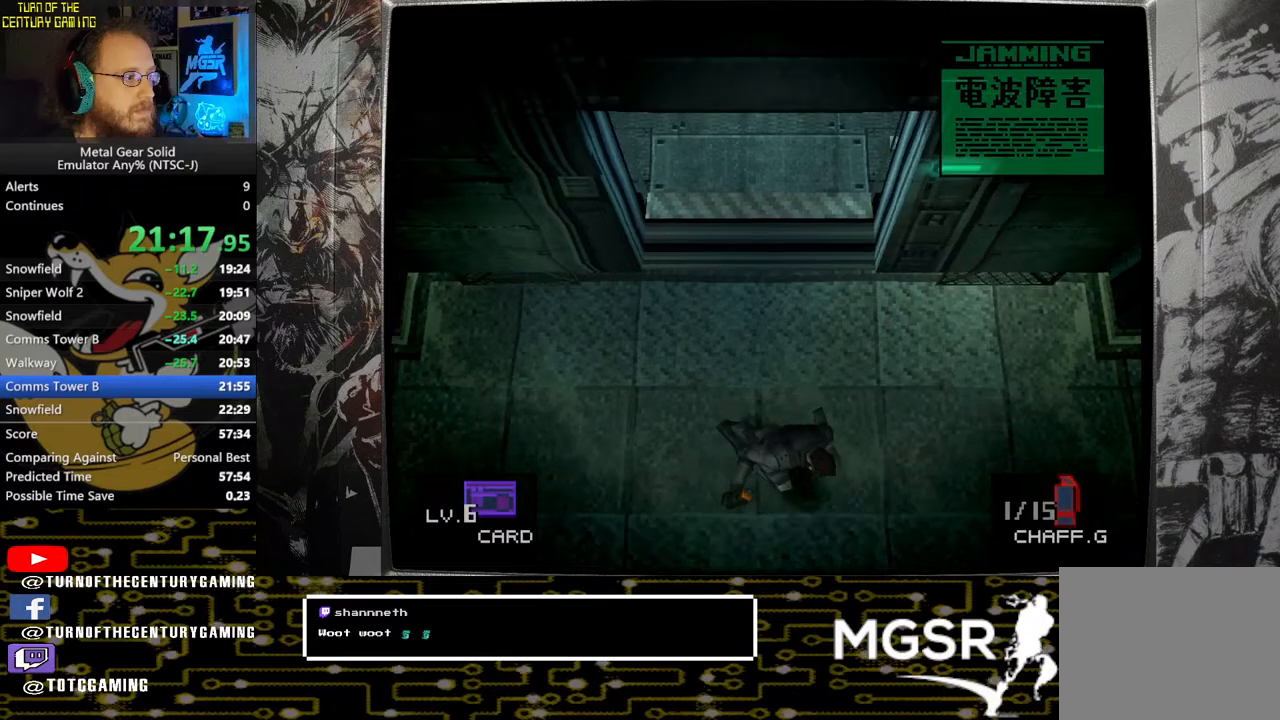
{"buttons": [], "left_stick": "right", "right_stick": "center", "events": [[283, "left_stick", "right"]]}
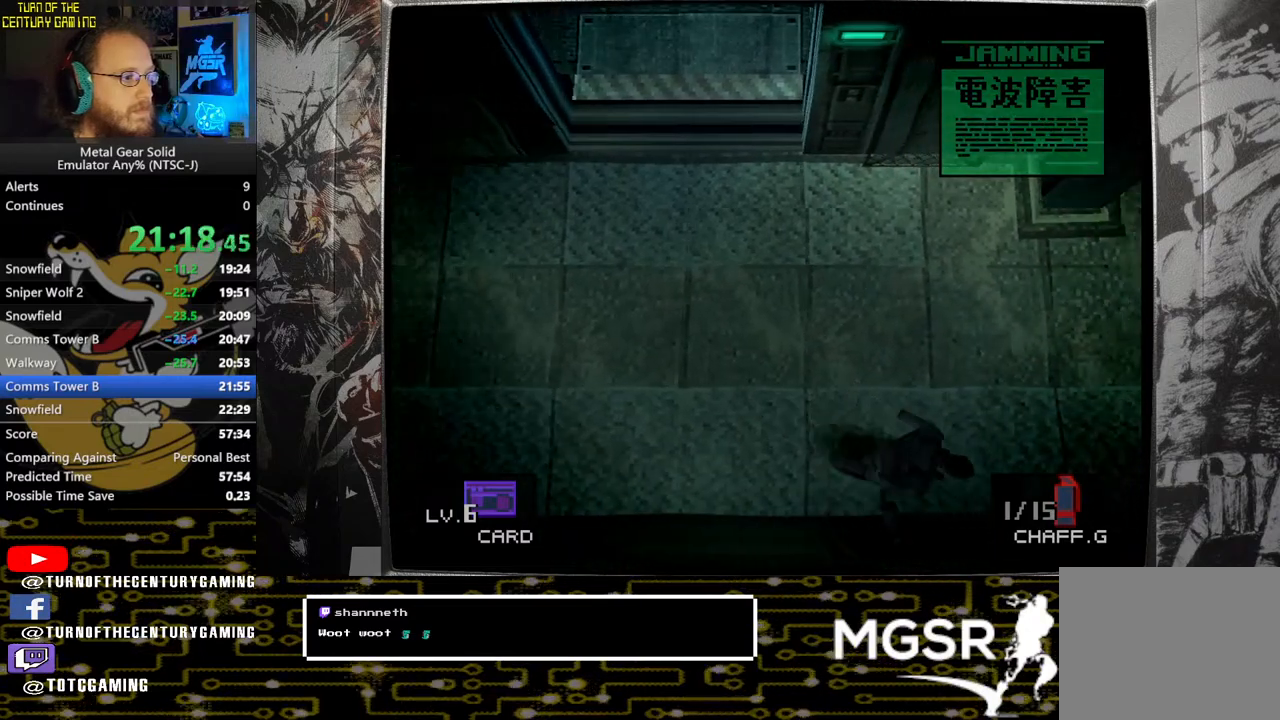
{"buttons": [], "left_stick": "right", "right_stick": "center", "events": []}
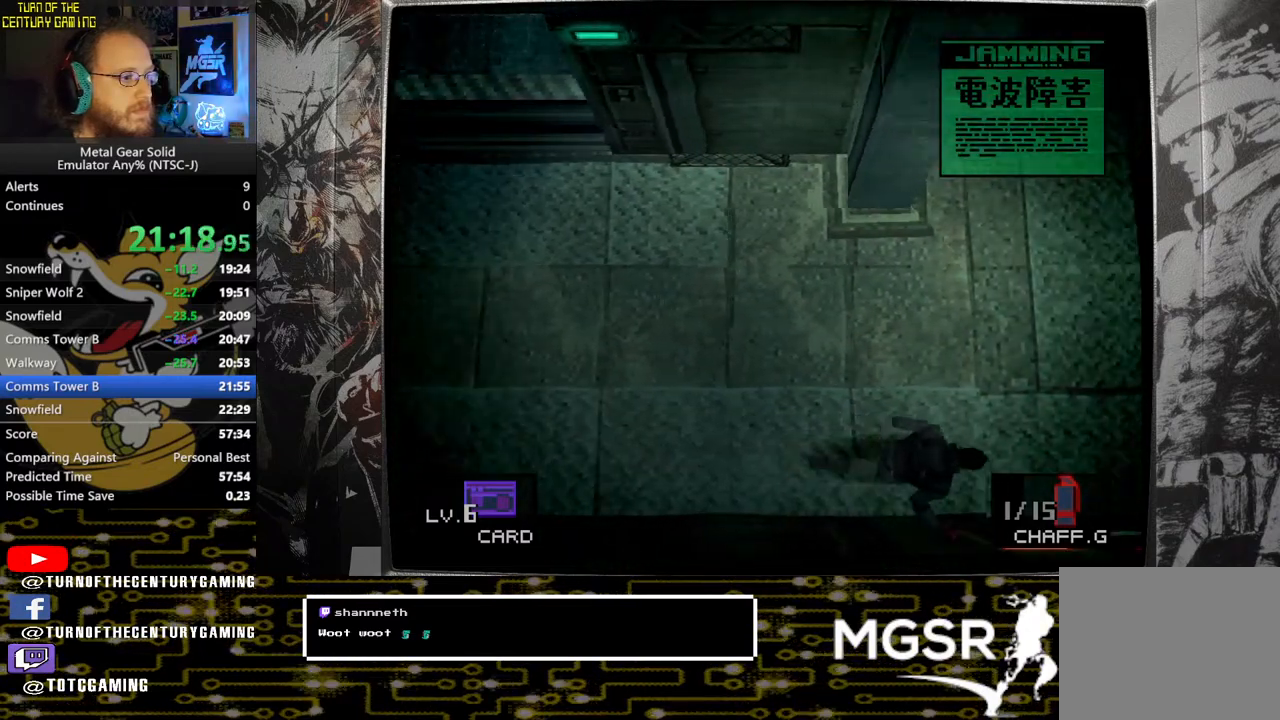
{"buttons": [], "left_stick": "down-left", "right_stick": "center", "events": [[200, "left_stick", "down-right"], [317, "left_stick", "down"], [417, "left_stick", "down-left"]]}
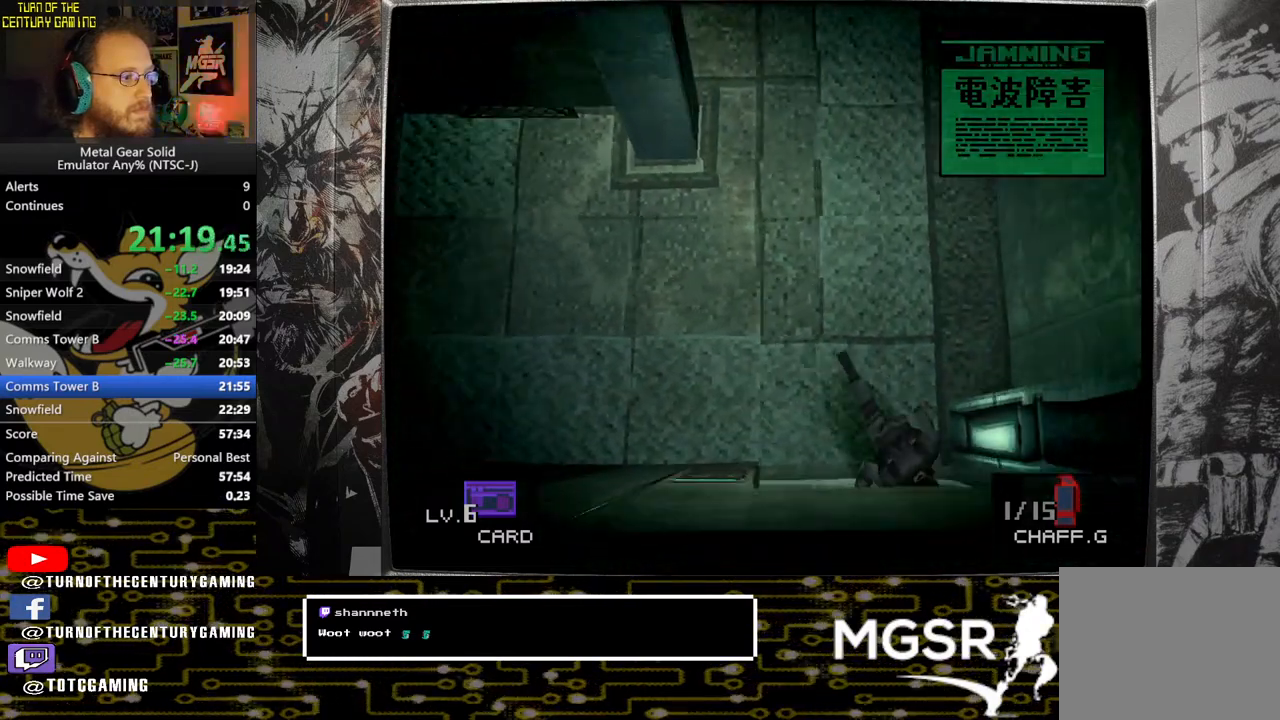
{"buttons": [], "left_stick": "down-left", "right_stick": "center", "events": []}
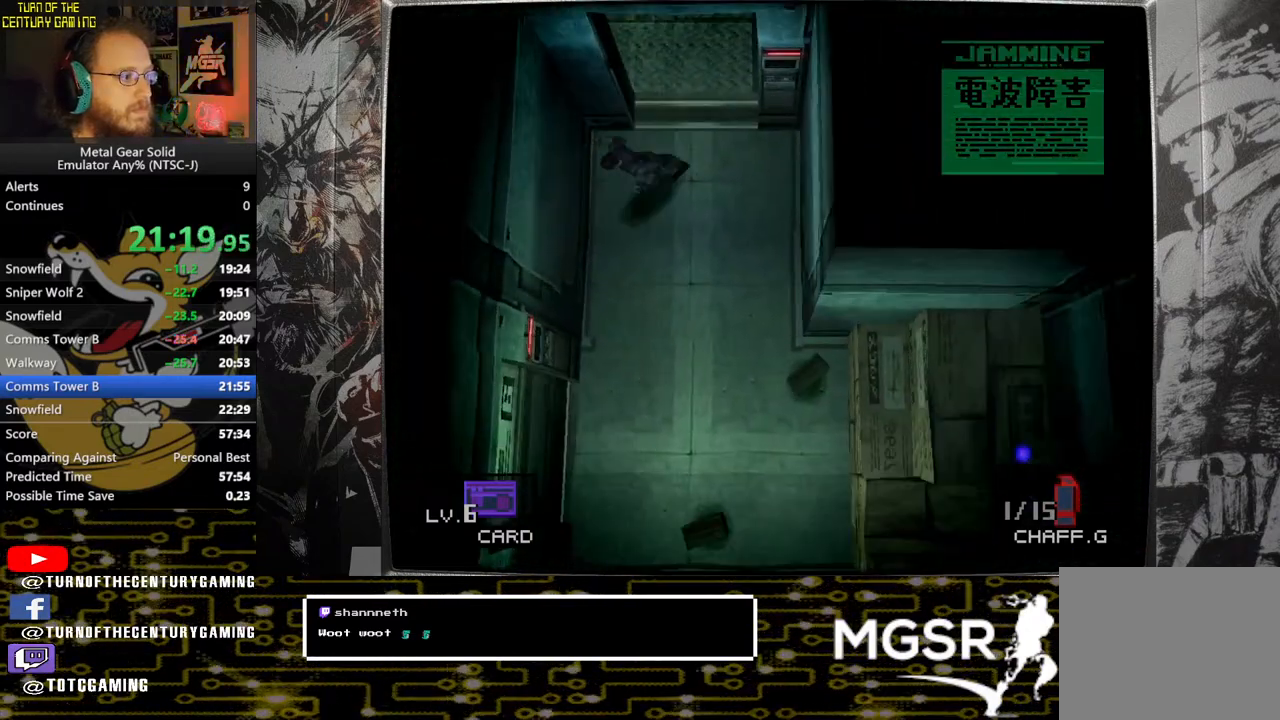
{"buttons": [], "left_stick": "down-left", "right_stick": "center", "events": []}
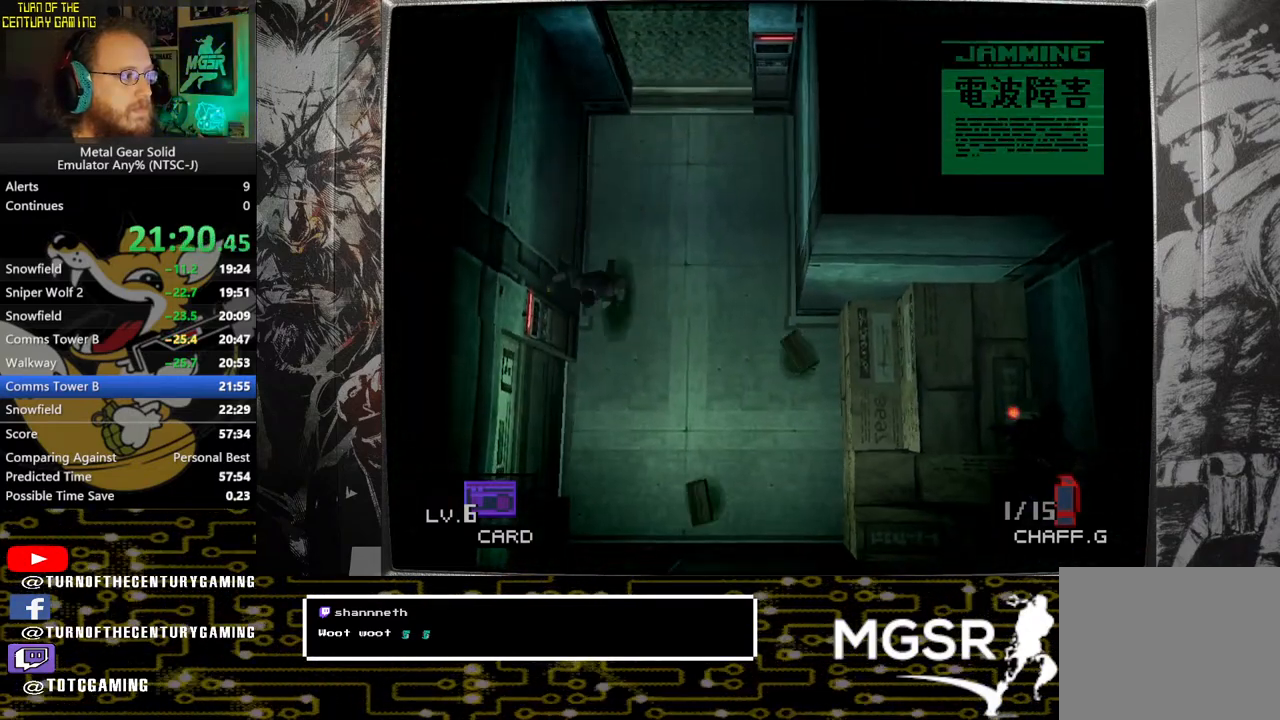
{"buttons": [], "left_stick": "left", "right_stick": "center", "events": [[267, "left_stick", "left"]]}
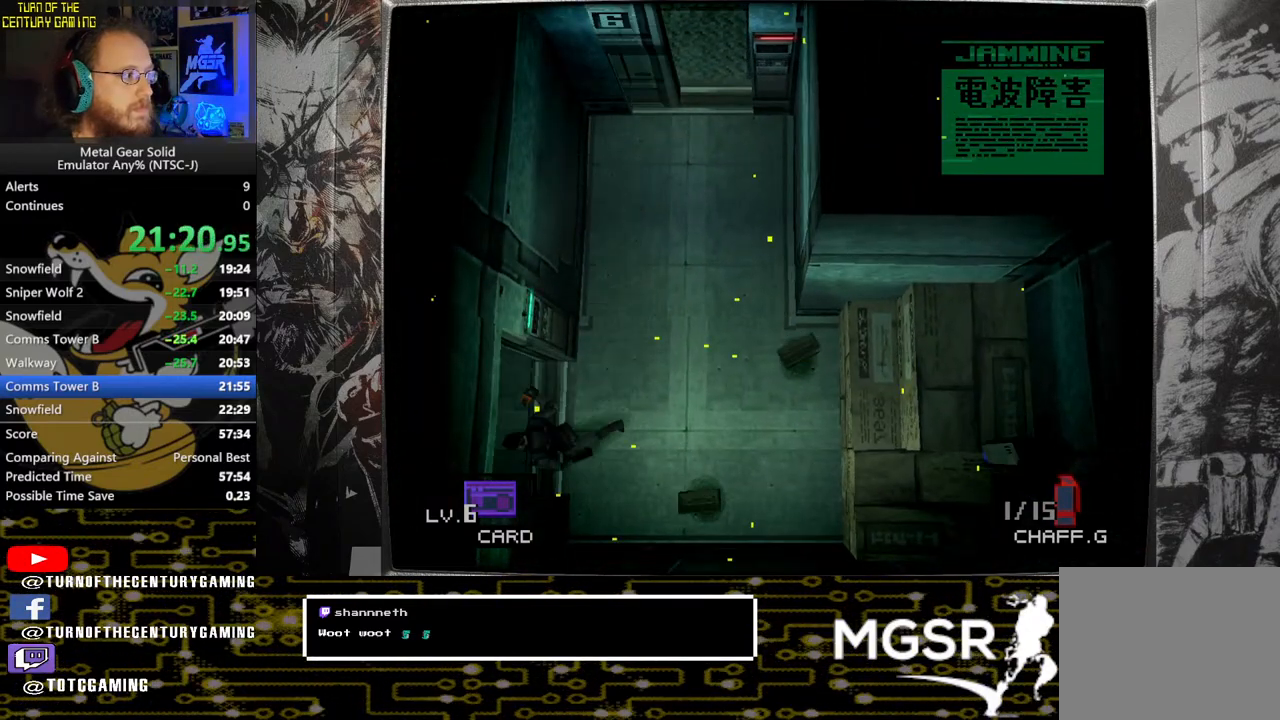
{"buttons": [], "left_stick": "left", "right_stick": "center", "events": []}
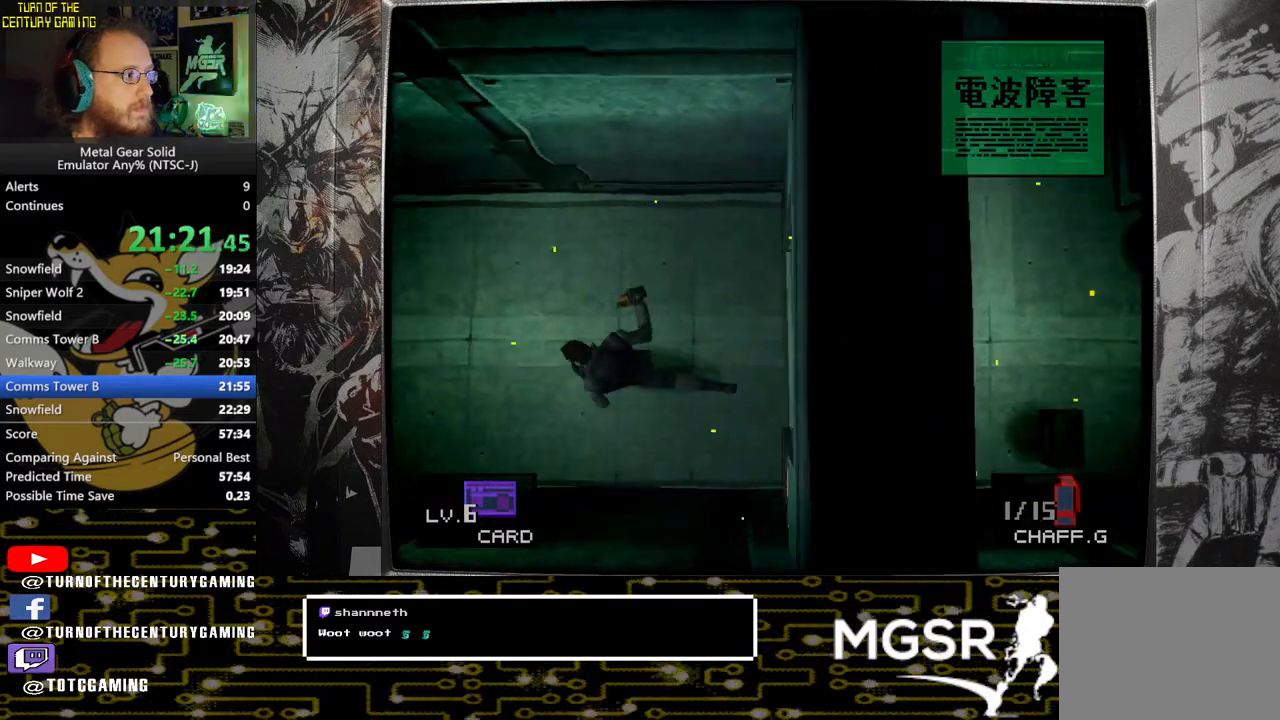
{"buttons": [], "left_stick": "left", "right_stick": "center", "events": []}
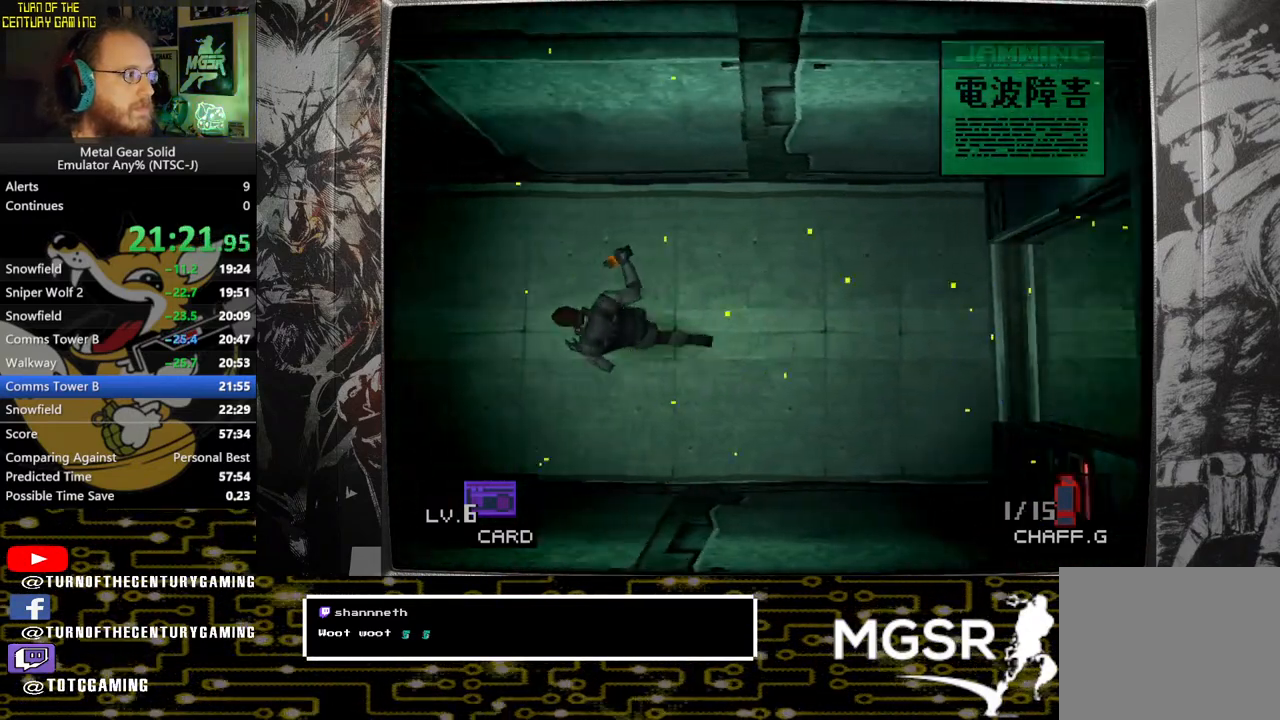
{"buttons": [], "left_stick": "left", "right_stick": "center", "events": []}
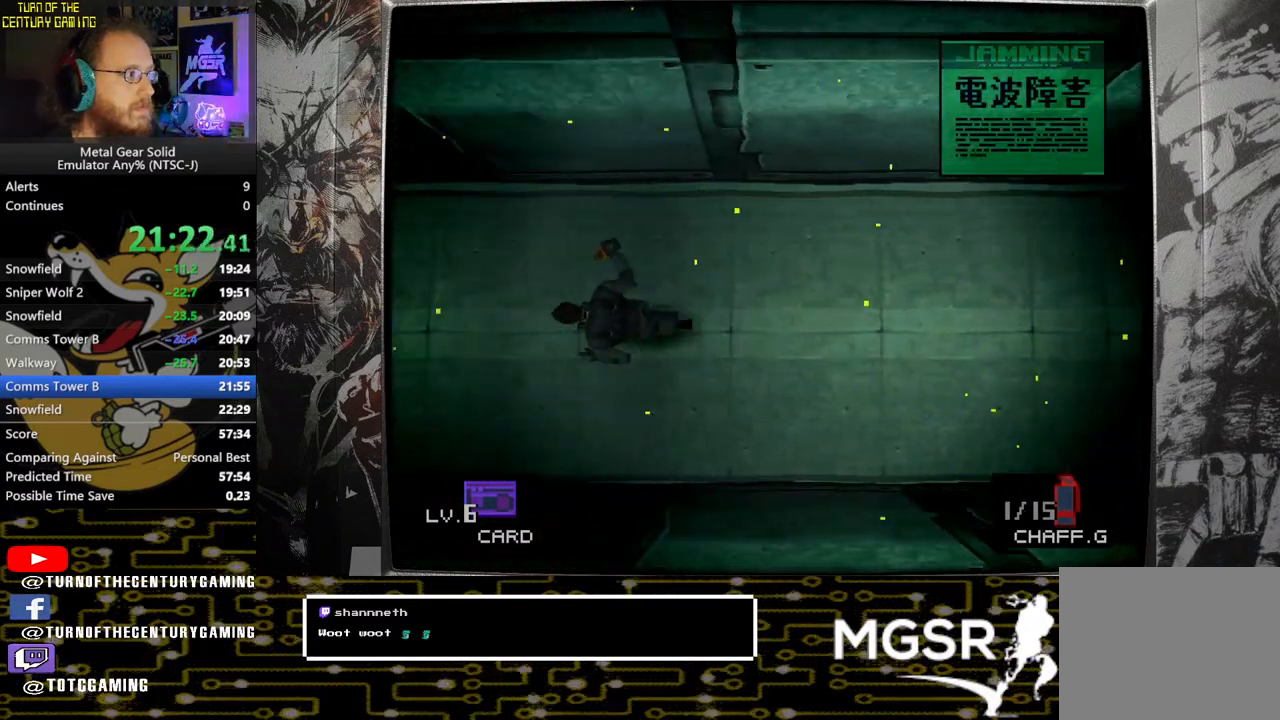
{"buttons": [], "left_stick": "left", "right_stick": "center", "events": []}
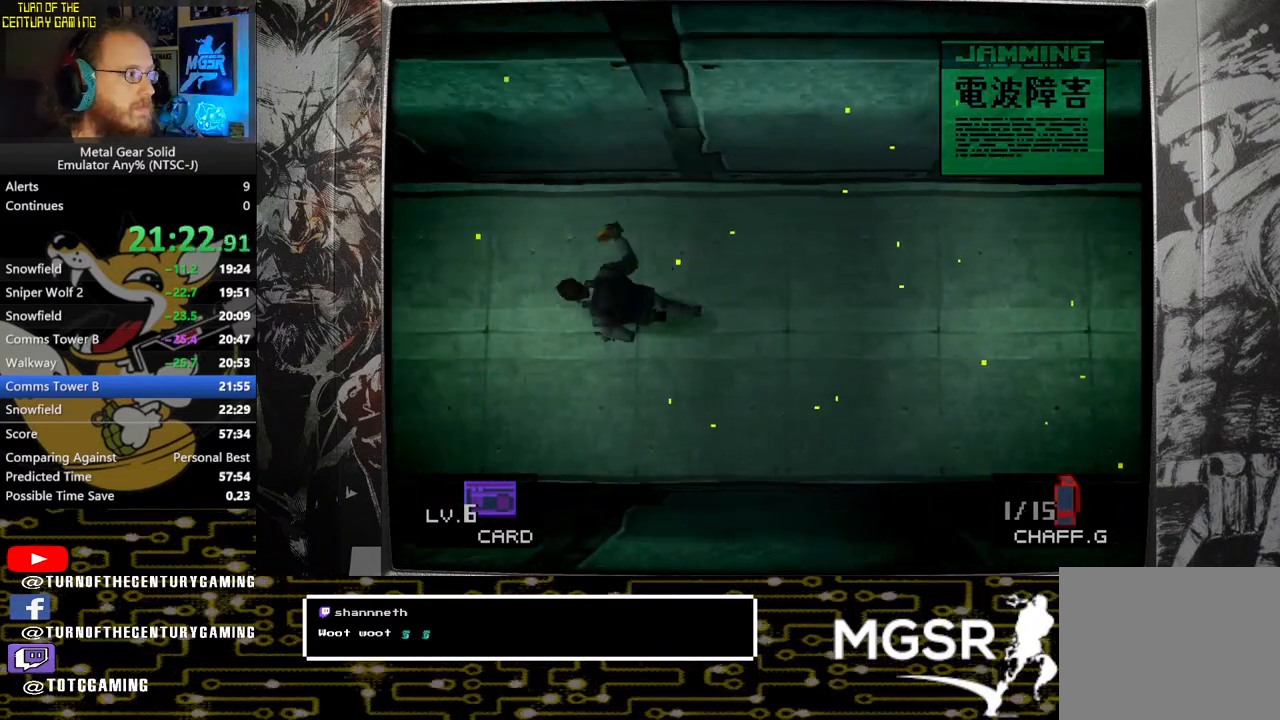
{"buttons": [], "left_stick": "left", "right_stick": "center", "events": []}
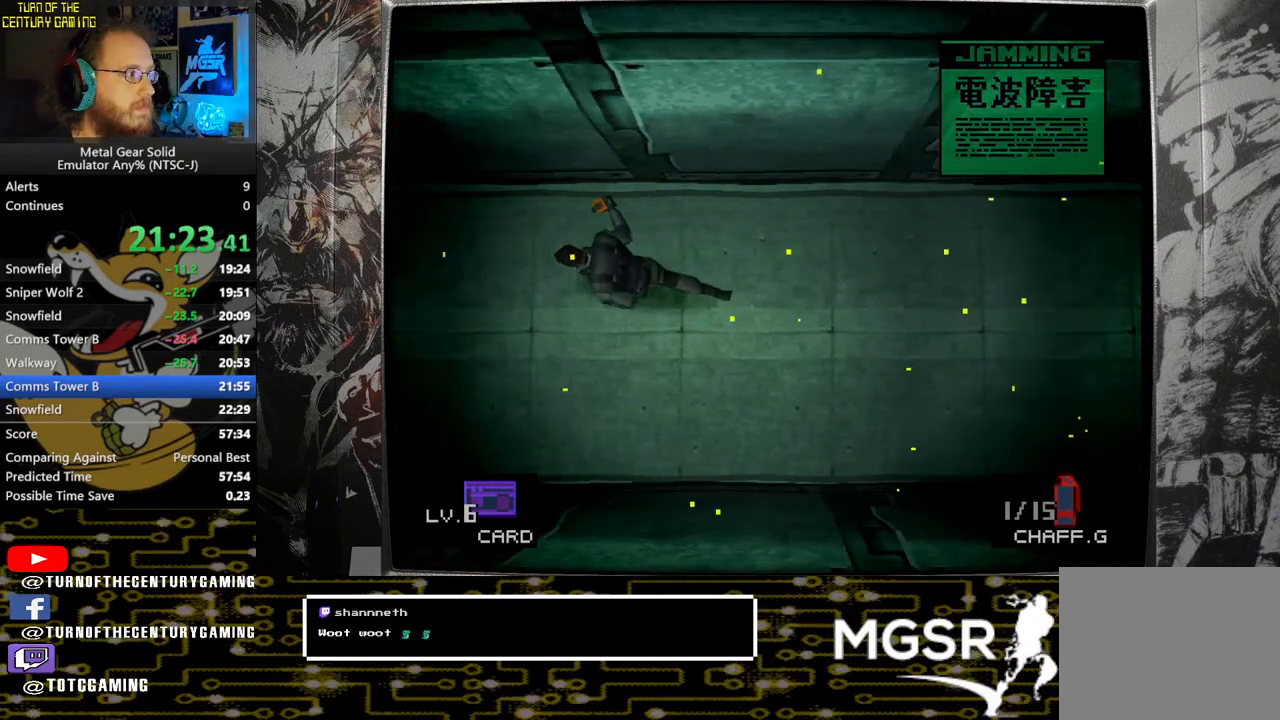
{"buttons": [], "left_stick": "left", "right_stick": "center", "events": []}
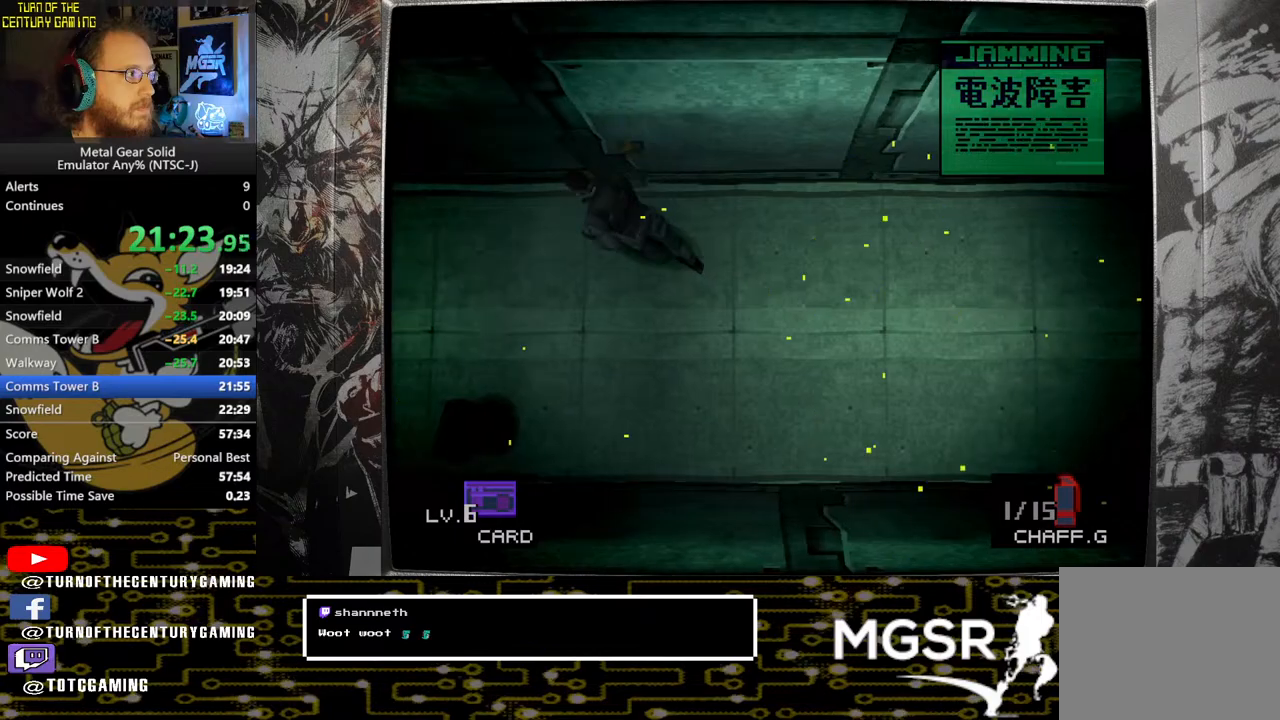
{"buttons": [], "left_stick": "up-left", "right_stick": "center", "events": [[150, "left_stick", "up-left"]]}
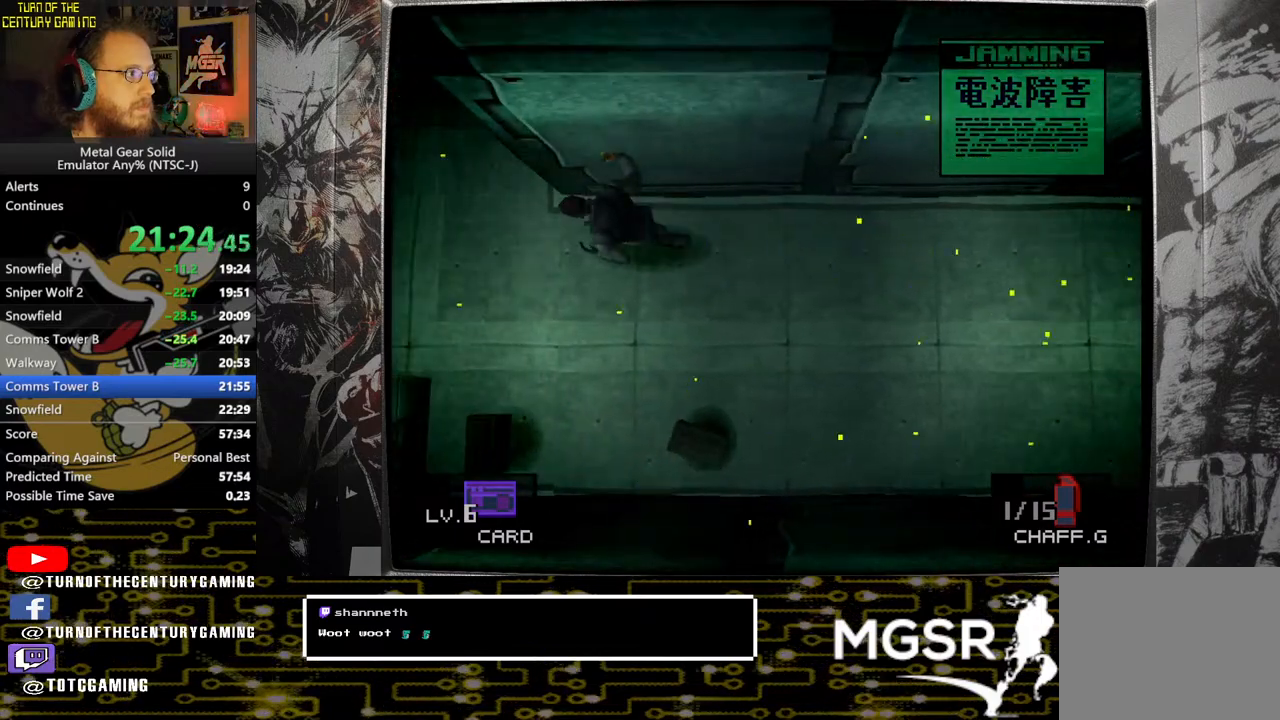
{"buttons": [], "left_stick": "up", "right_stick": "center", "events": [[283, "left_stick", "up"]]}
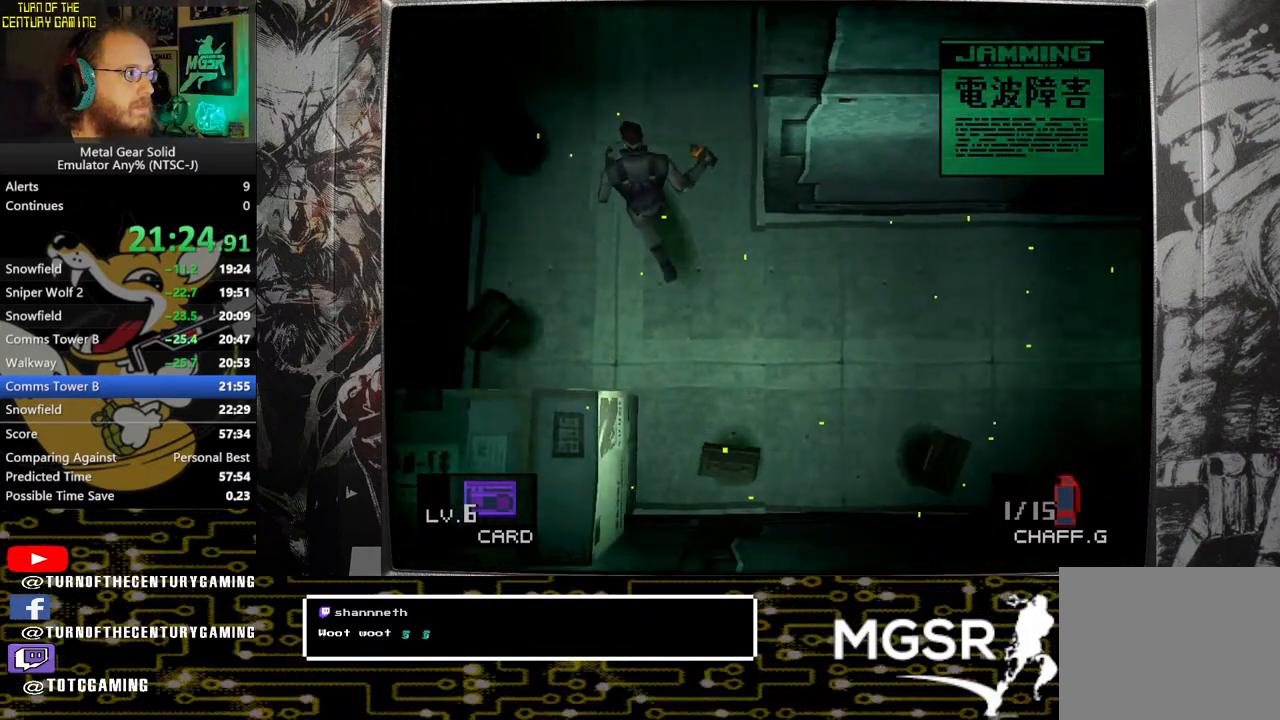
{"buttons": [], "left_stick": "up", "right_stick": "center", "events": []}